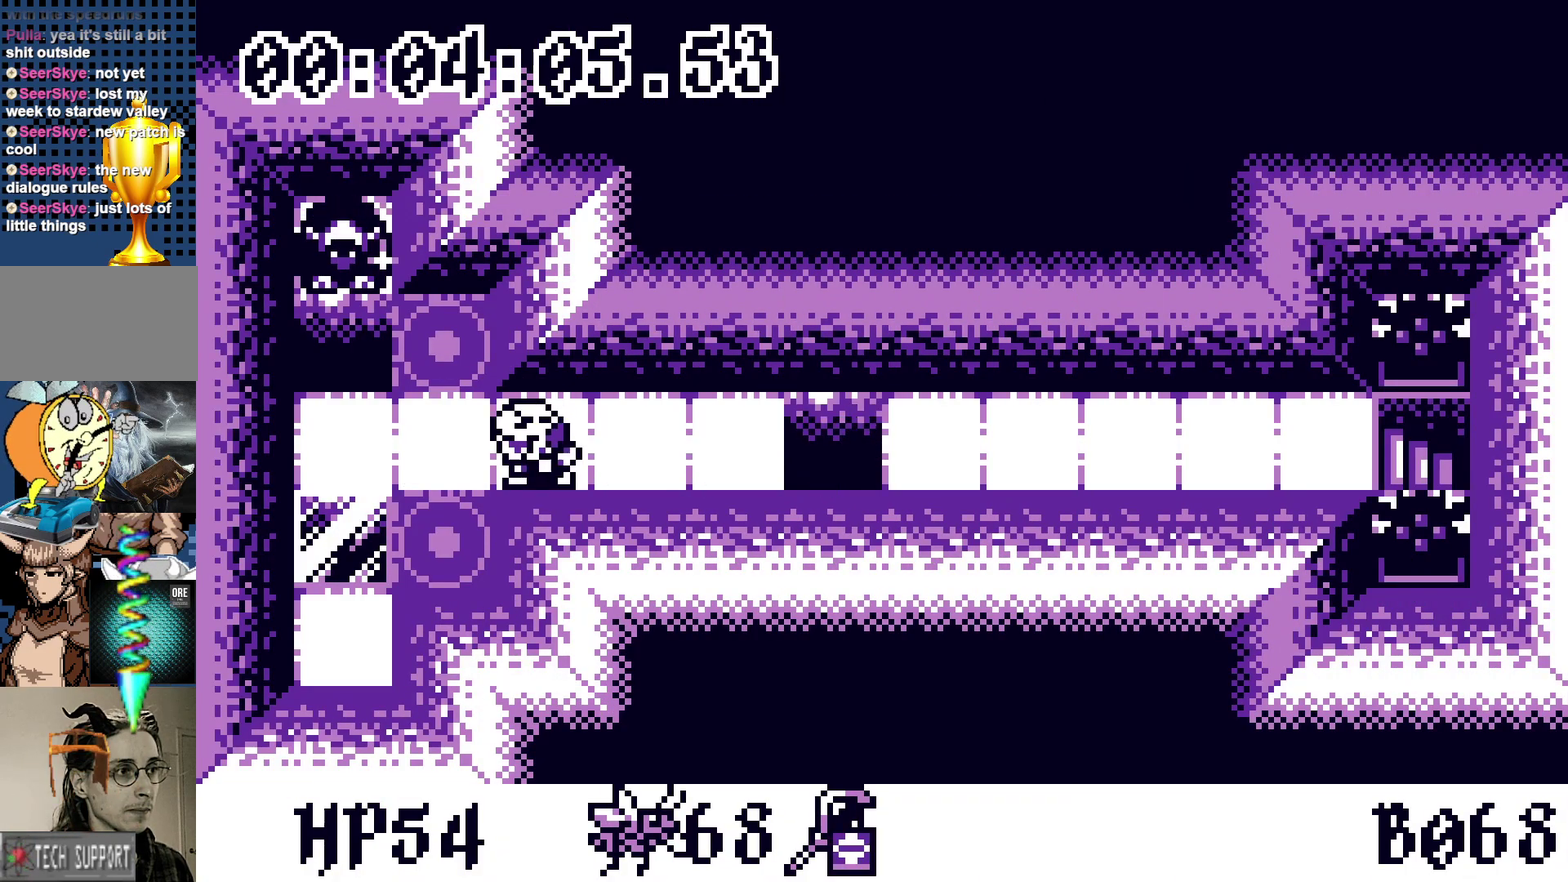
Gameplay with a controller; each line is a JSON object with the inputs held at the frame after it. "events" lists button and stick changes between this image and that frame as [ms after this image, input, new state], when the widget could be followed in between. Not read: L3 R3.
{"buttons": ["A"], "events": [[217, "DPAD_LEFT", "up"], [317, "DPAD_DOWN", "down"], [367, "DPAD_DOWN", "up"], [400, "DPAD_UP", "down"], [450, "DPAD_UP", "up"], [483, "A", "down"]]}
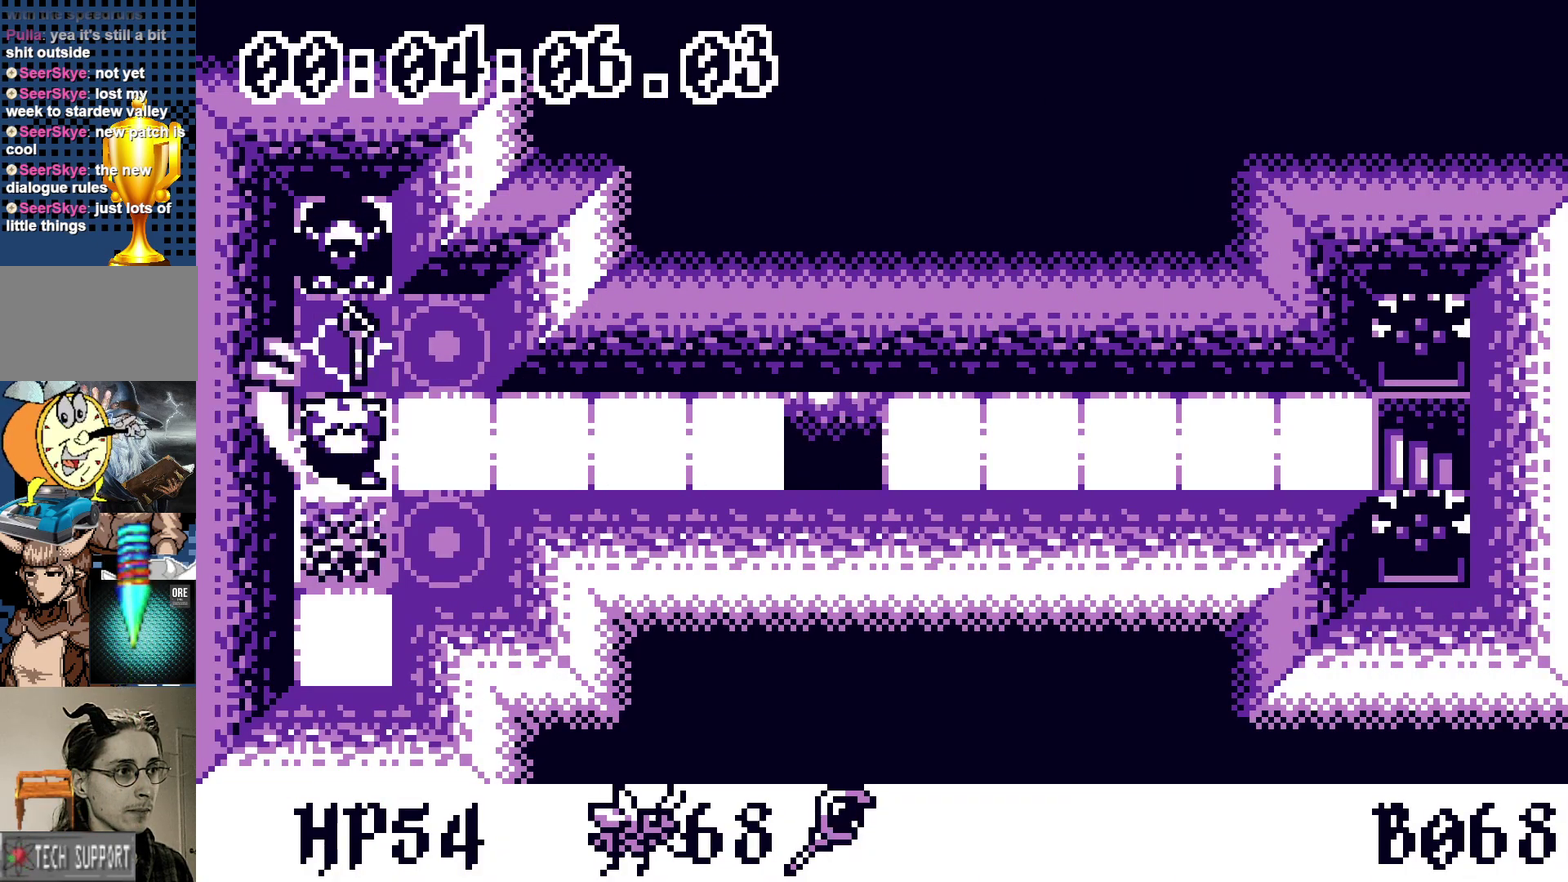
{"buttons": ["DPAD_RIGHT"], "events": [[33, "A", "up"], [417, "DPAD_RIGHT", "down"]]}
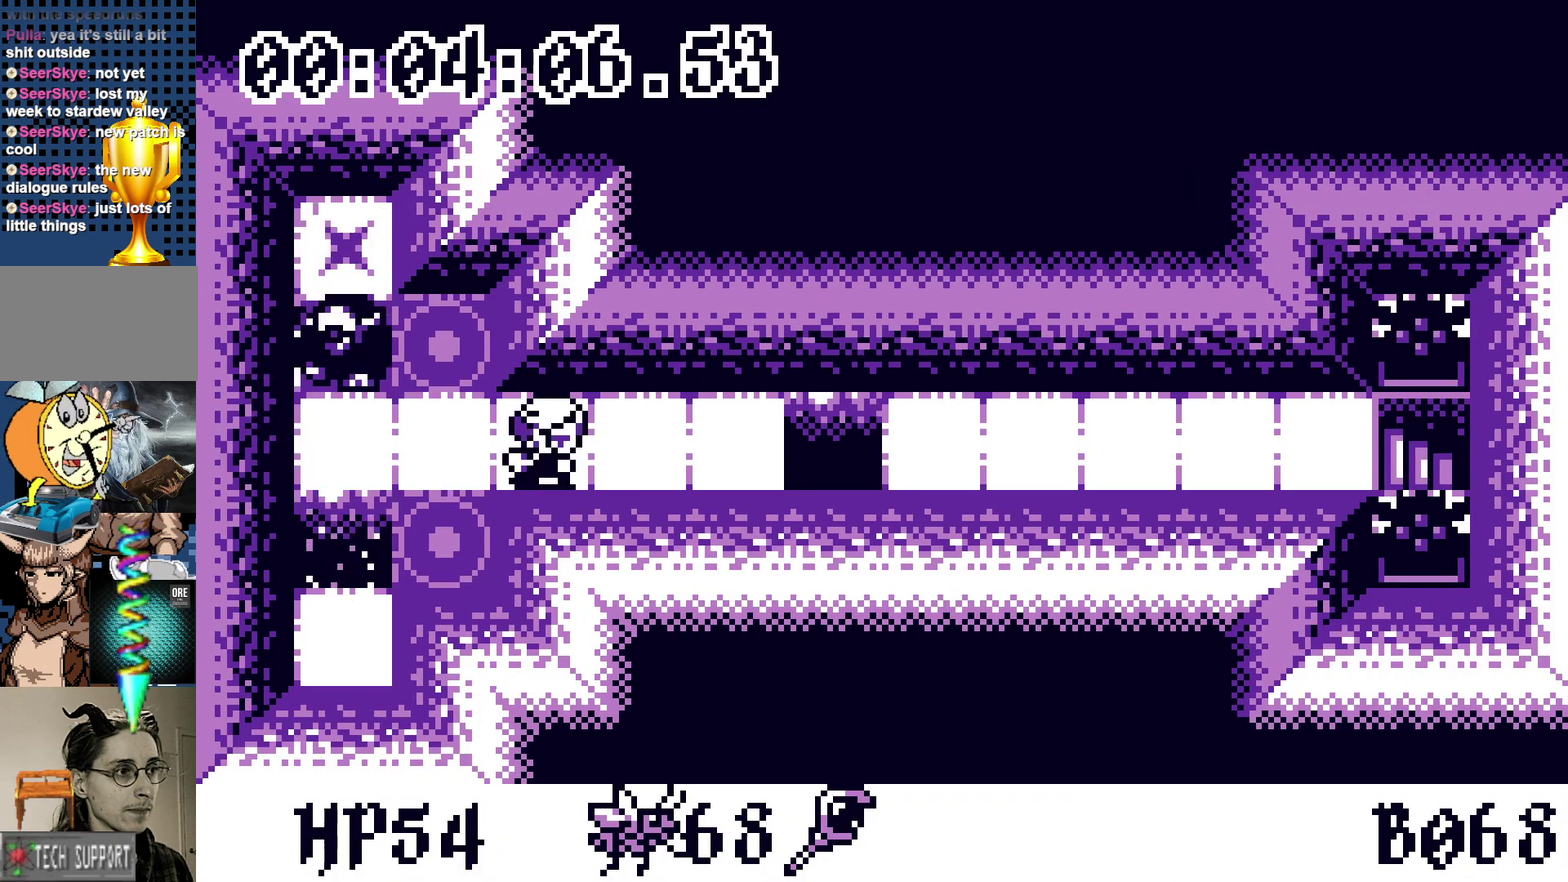
{"buttons": [], "events": [[217, "DPAD_RIGHT", "up"], [267, "DPAD_LEFT", "down"], [333, "A", "down"], [333, "DPAD_LEFT", "up"], [417, "A", "up"]]}
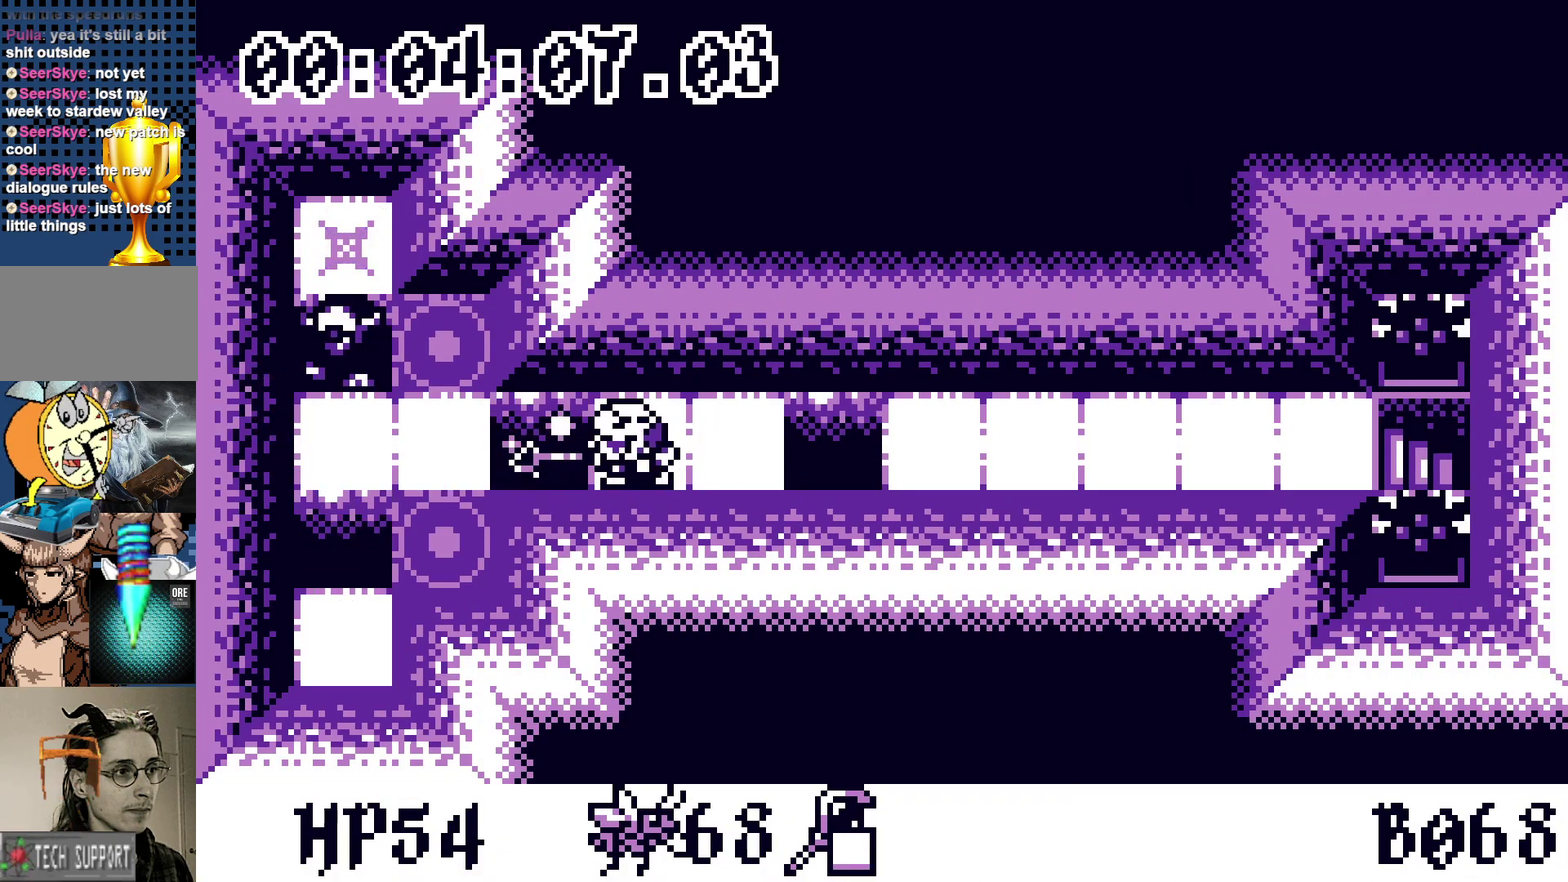
{"buttons": [], "events": [[267, "DPAD_RIGHT", "down"], [317, "A", "down"], [333, "DPAD_RIGHT", "up"], [400, "A", "up"]]}
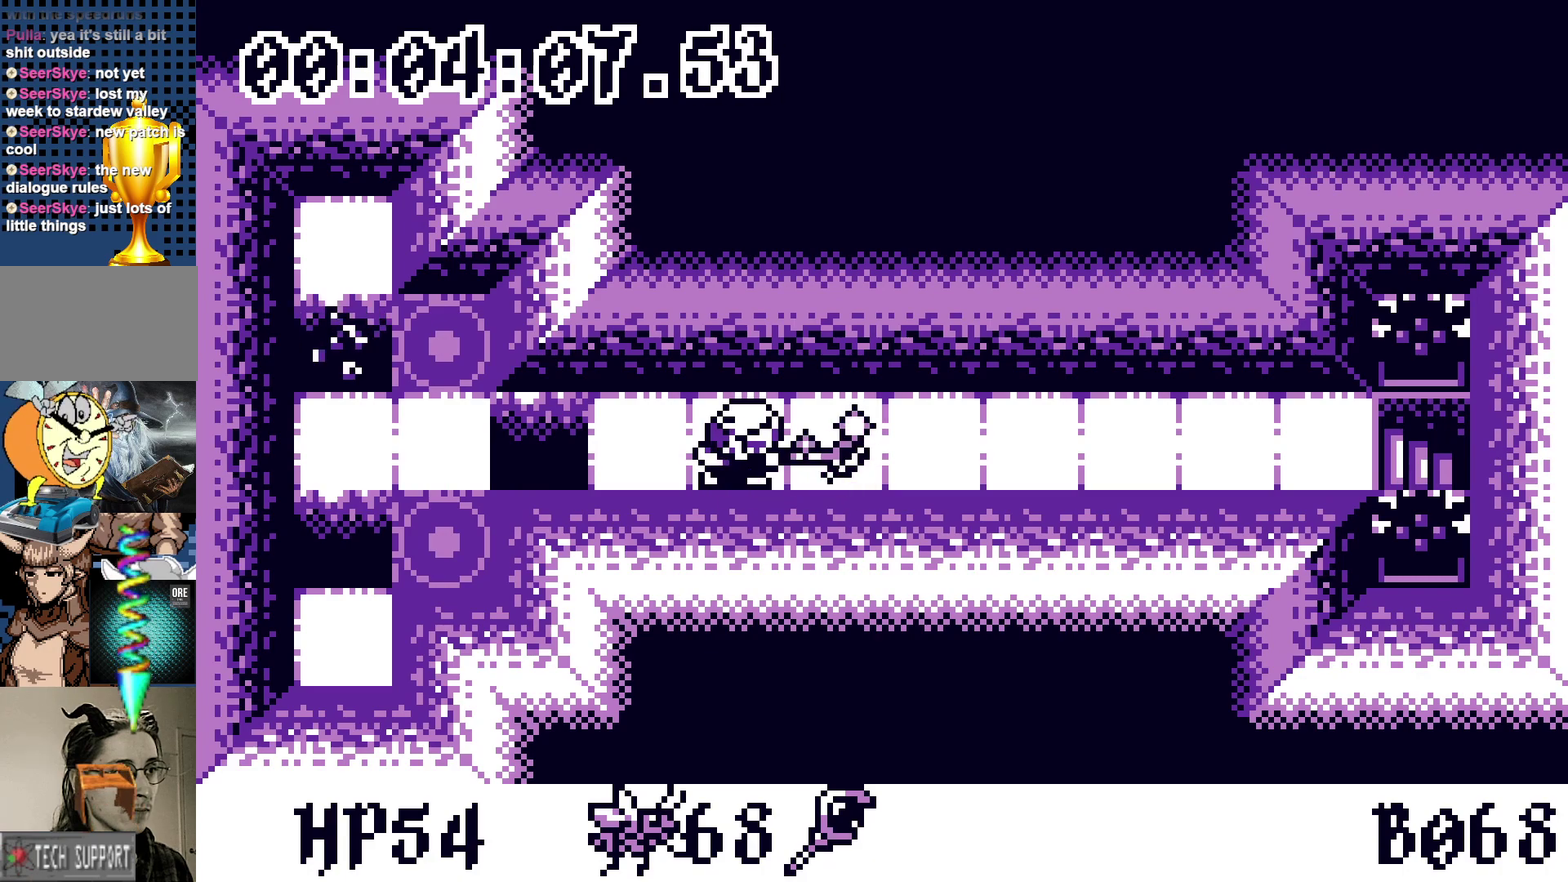
{"buttons": ["DPAD_RIGHT"], "events": [[217, "DPAD_RIGHT", "down"]]}
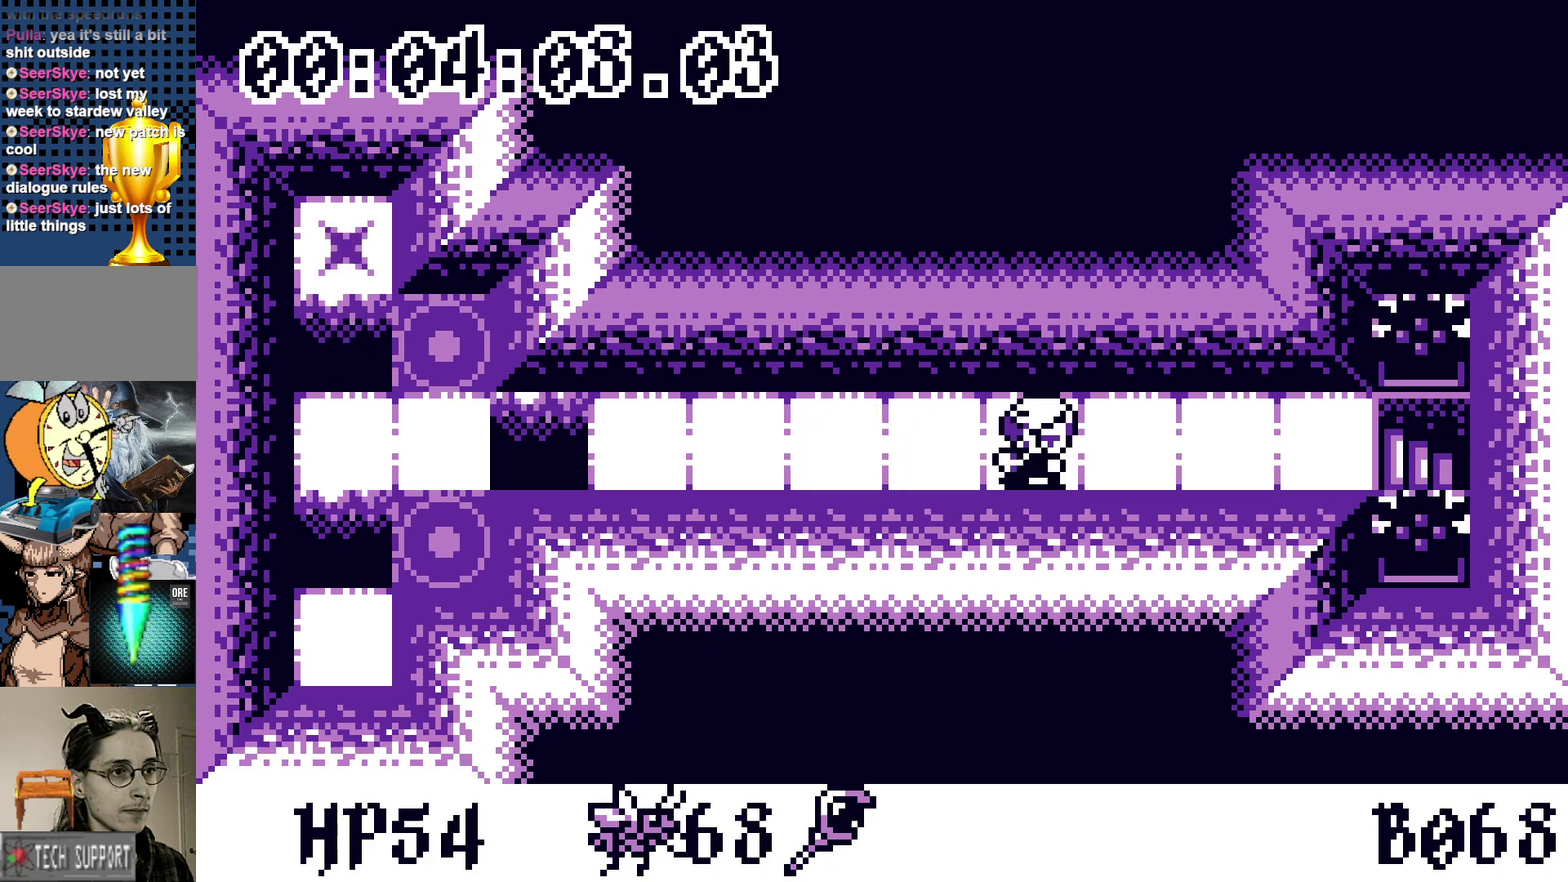
{"buttons": [], "events": [[217, "DPAD_RIGHT", "up"], [233, "A", "down"], [300, "A", "up"]]}
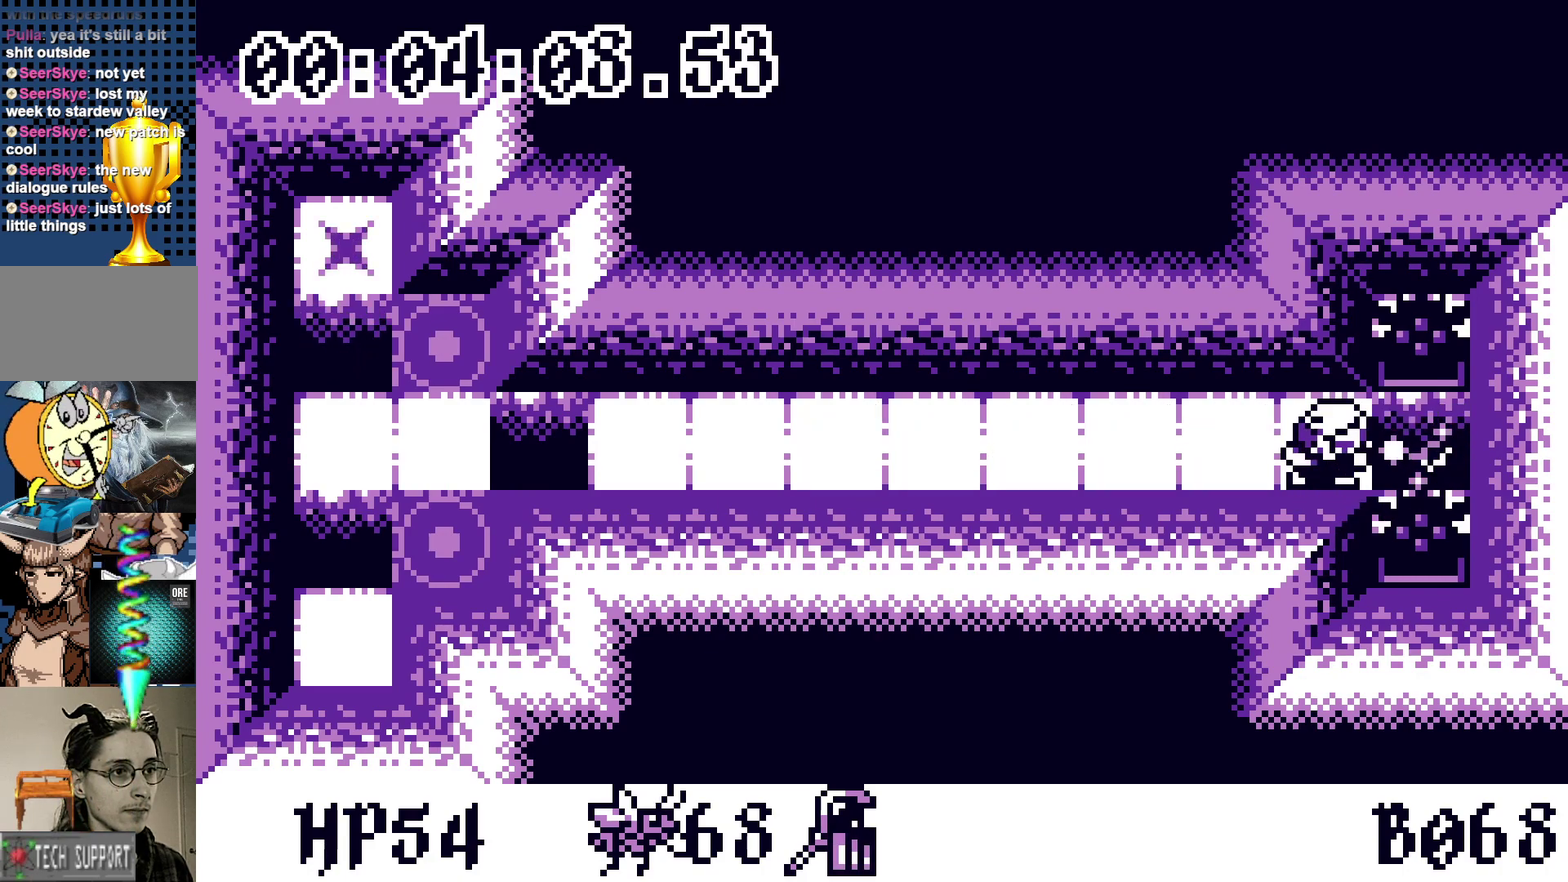
{"buttons": ["DPAD_LEFT"], "events": [[133, "DPAD_LEFT", "down"]]}
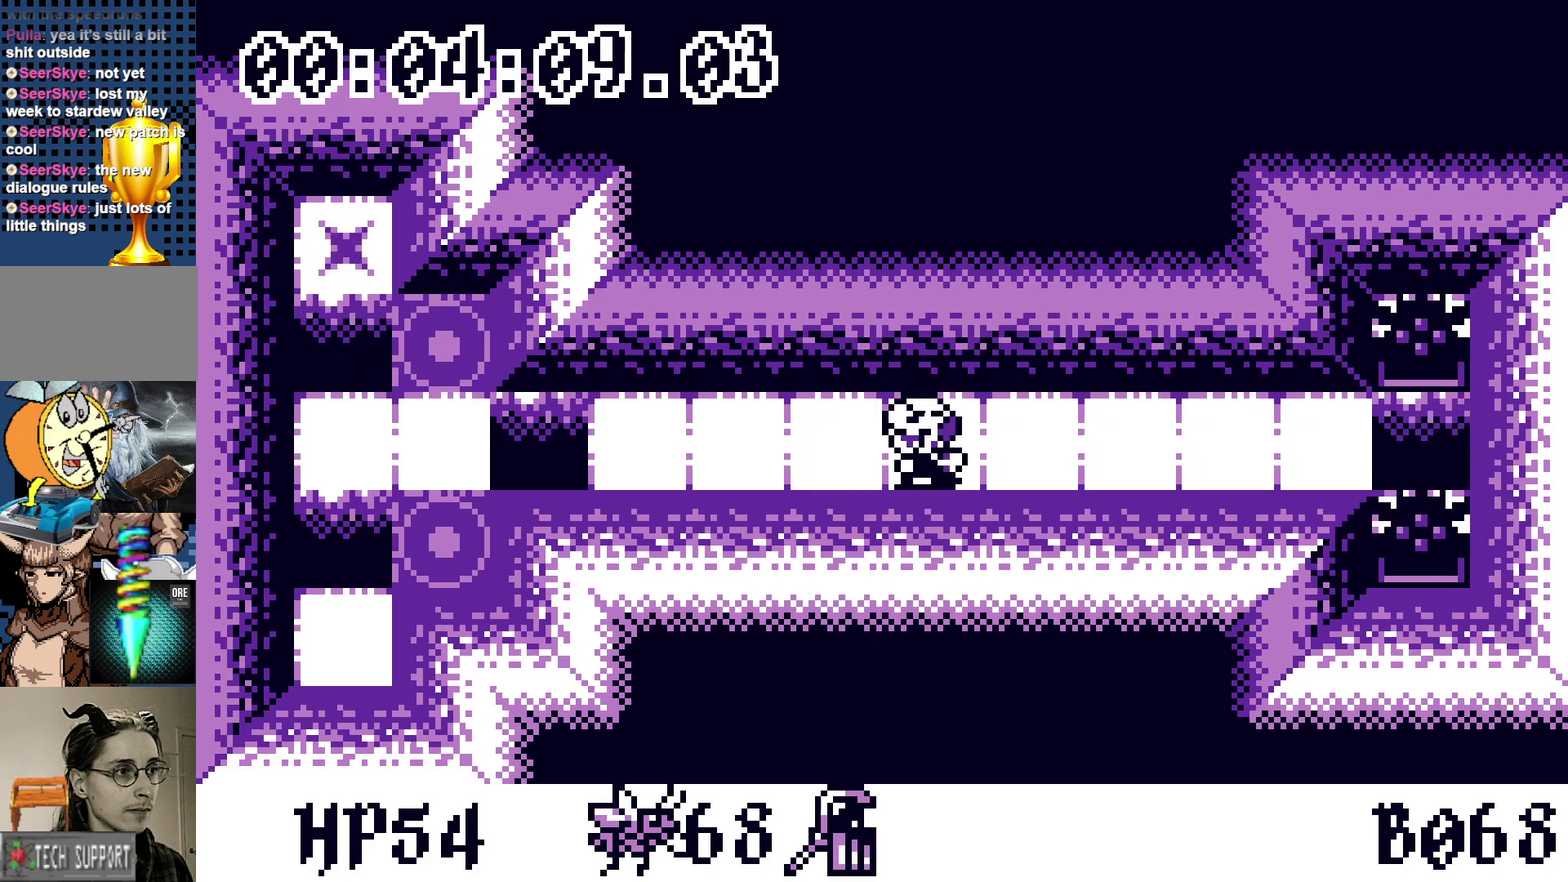
{"buttons": [], "events": [[233, "A", "down"], [250, "DPAD_LEFT", "up"], [317, "A", "up"]]}
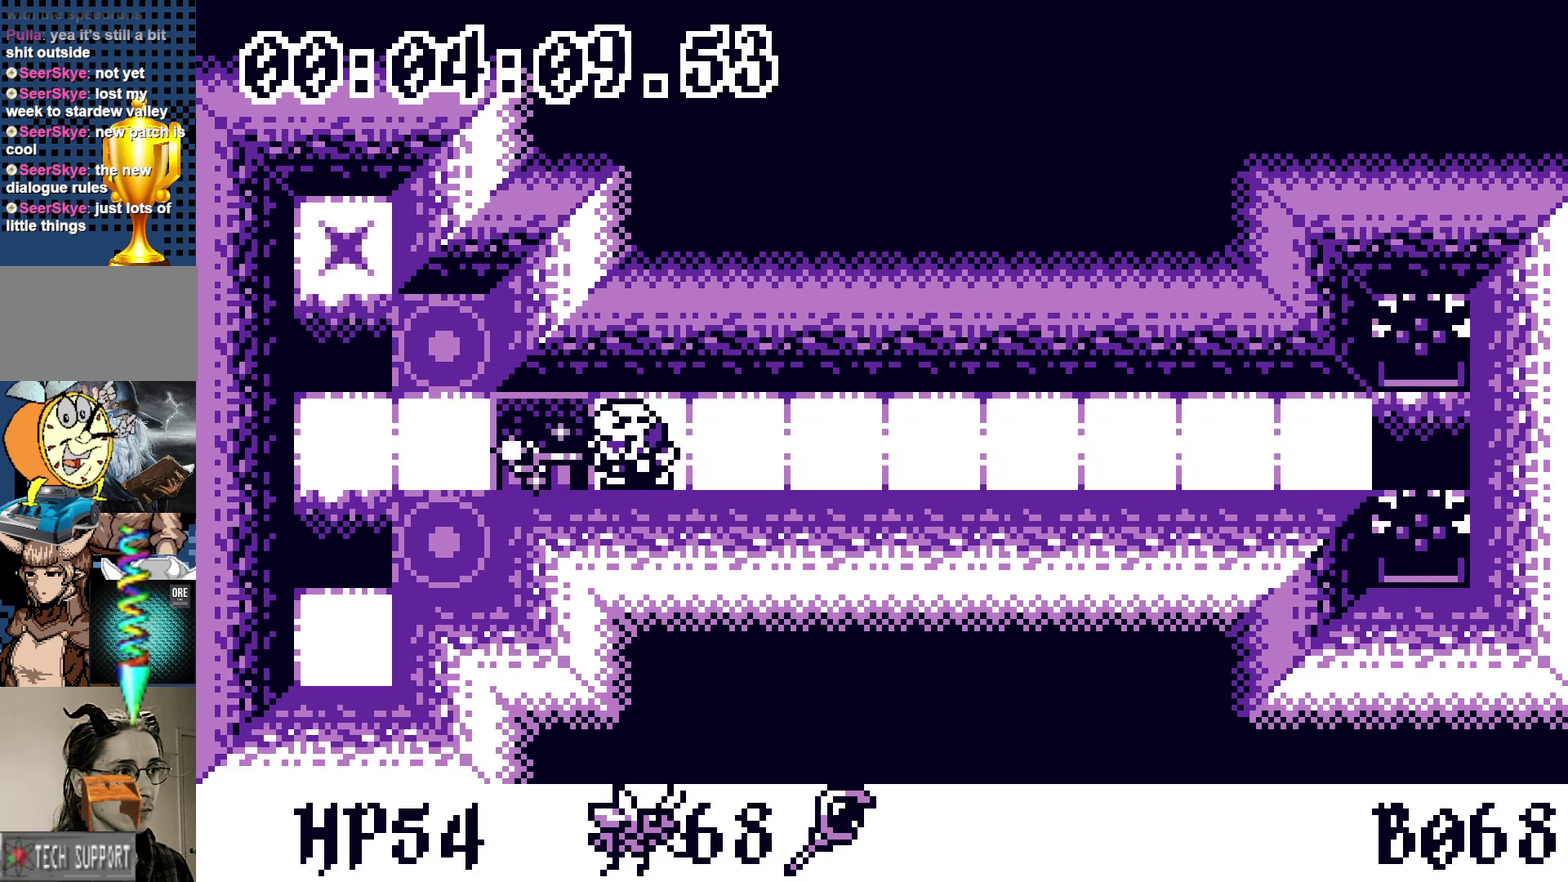
{"buttons": [], "events": [[67, "DPAD_LEFT", "down"], [417, "DPAD_LEFT", "up"]]}
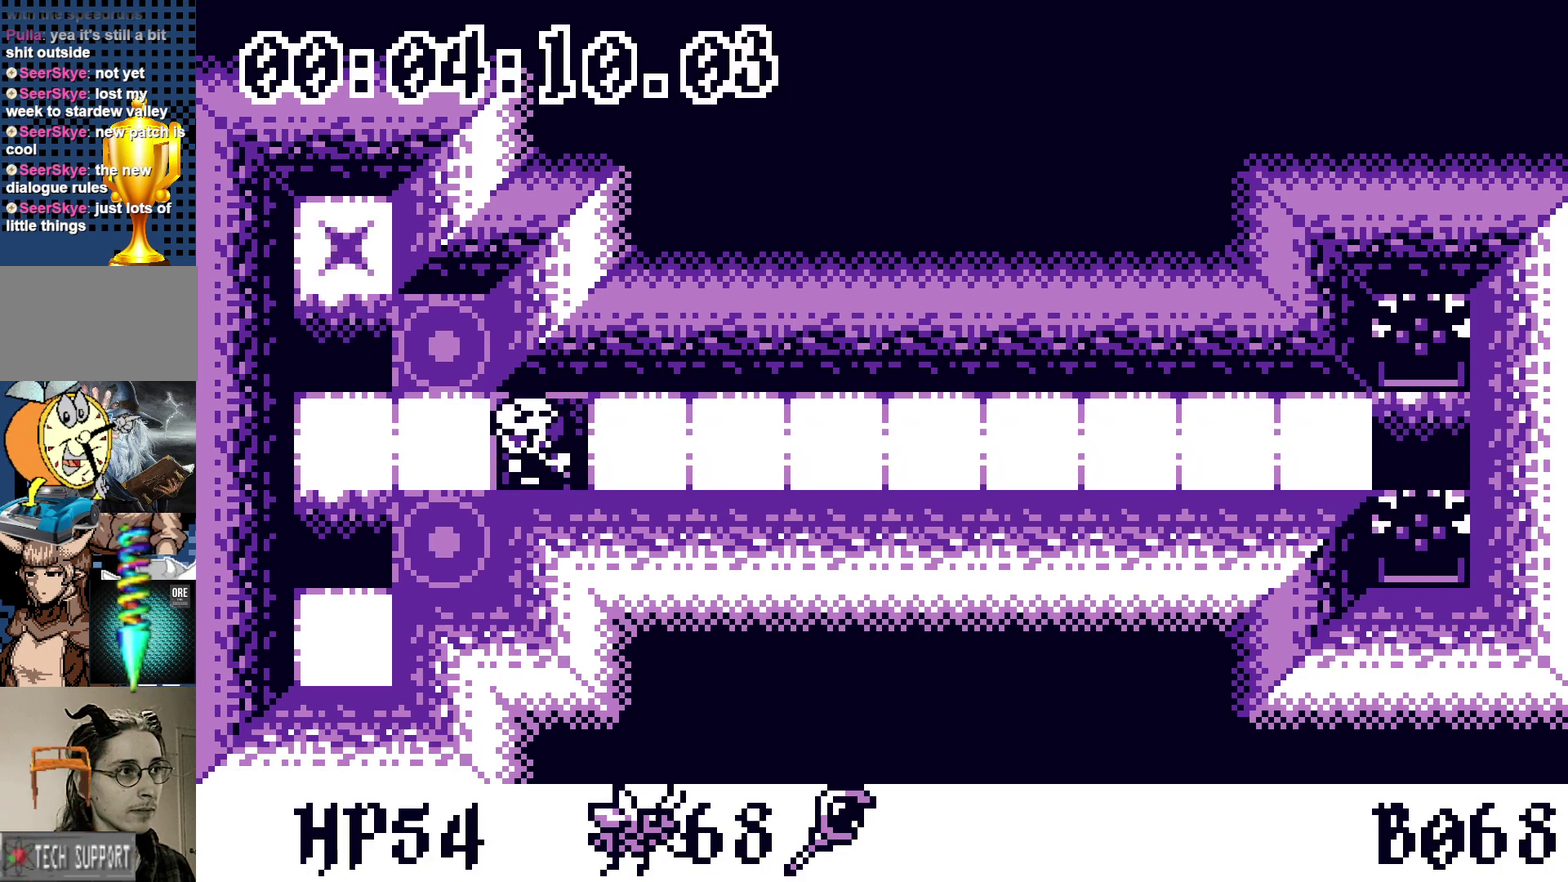
{"buttons": [], "events": []}
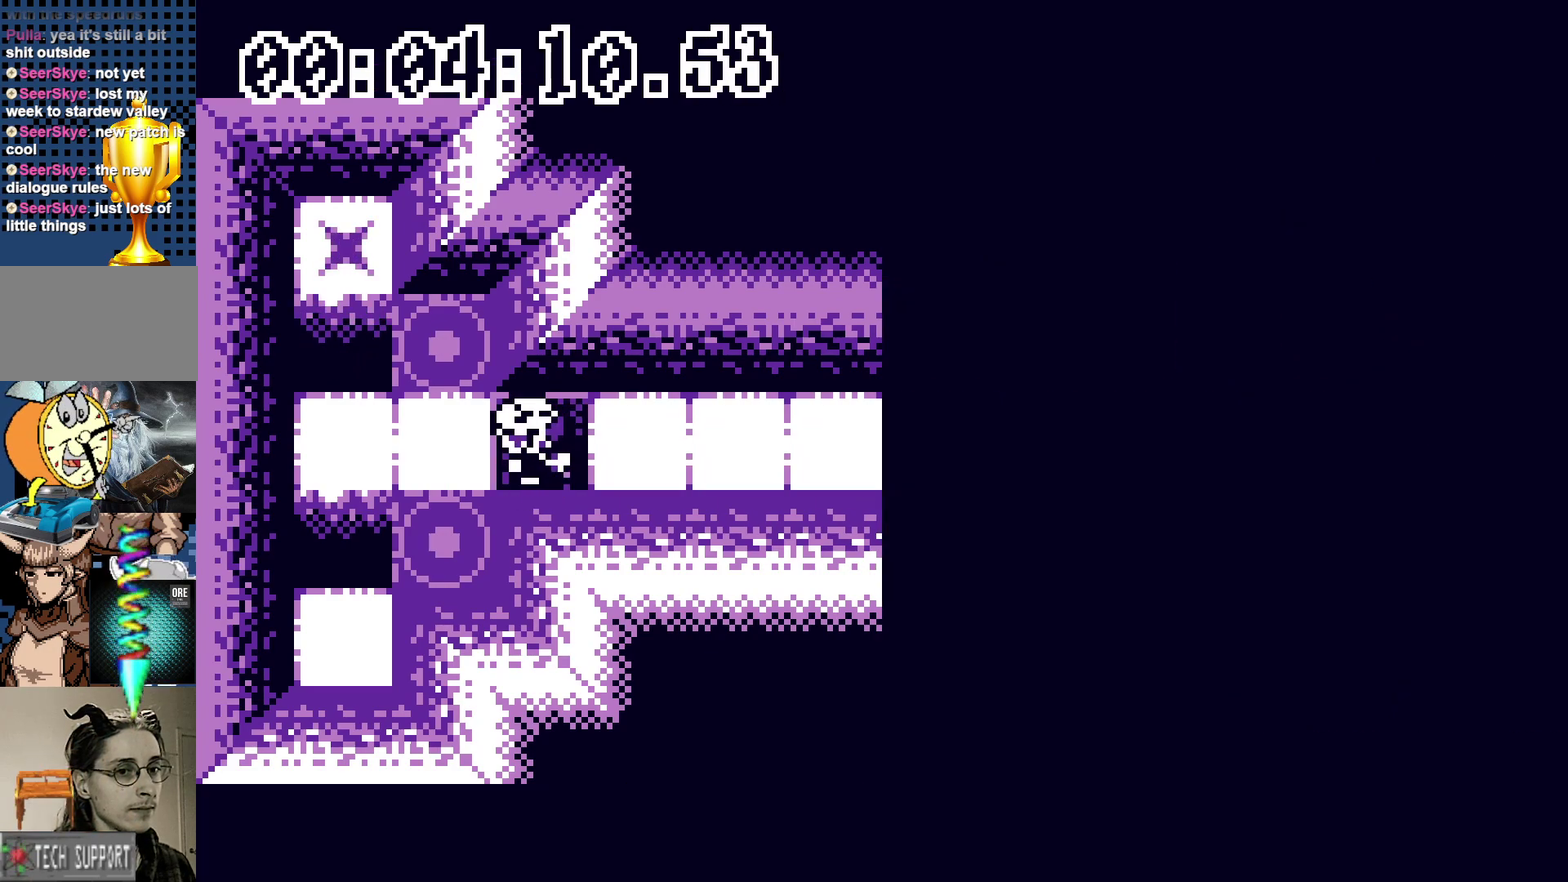
{"buttons": [], "events": []}
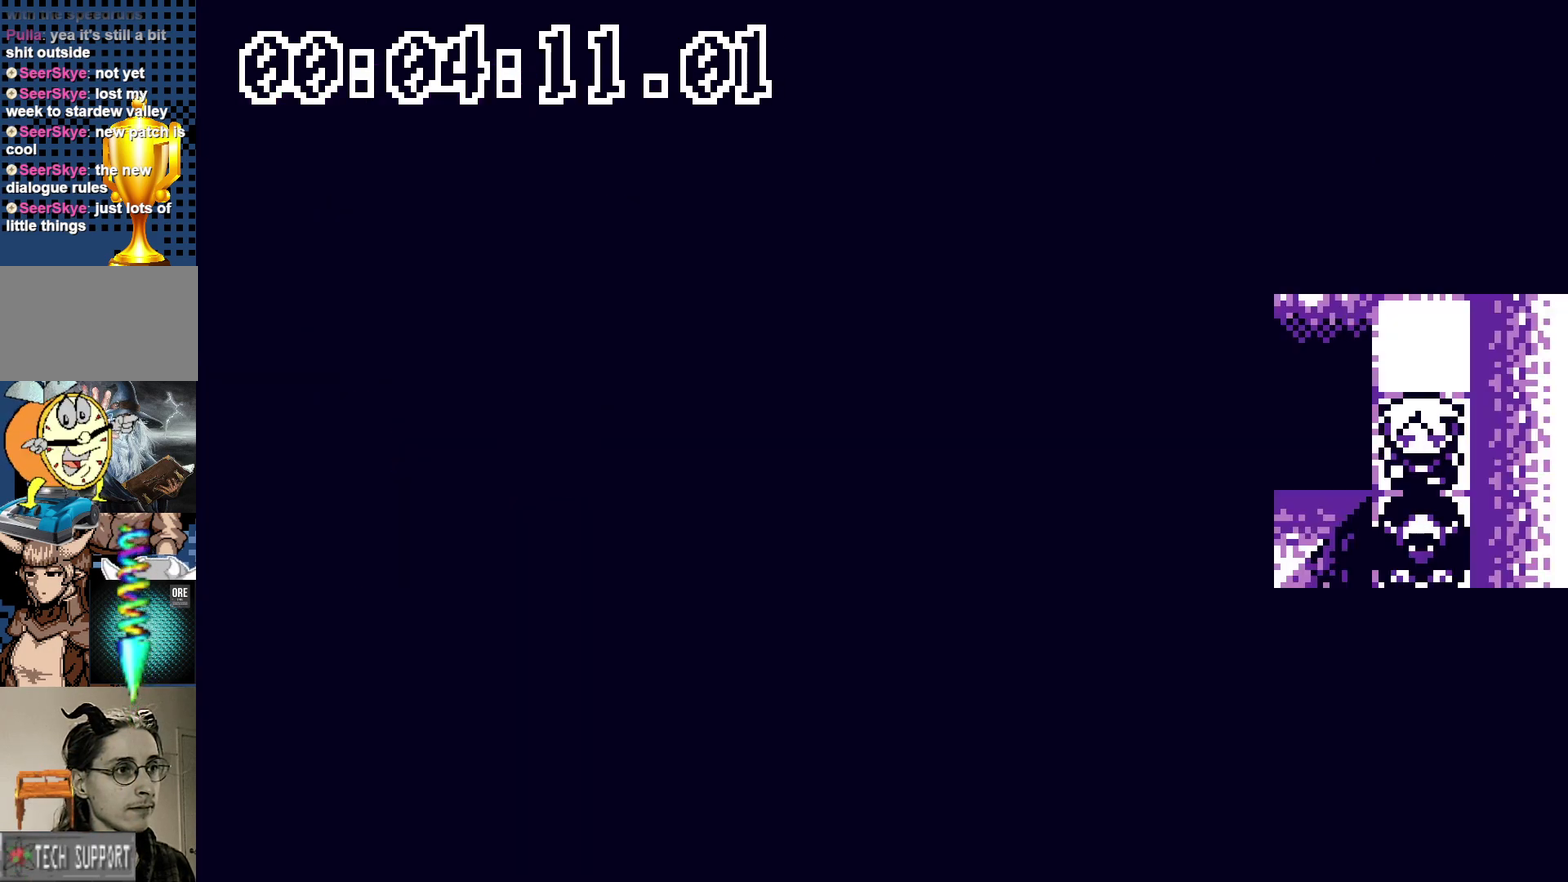
{"buttons": [], "events": []}
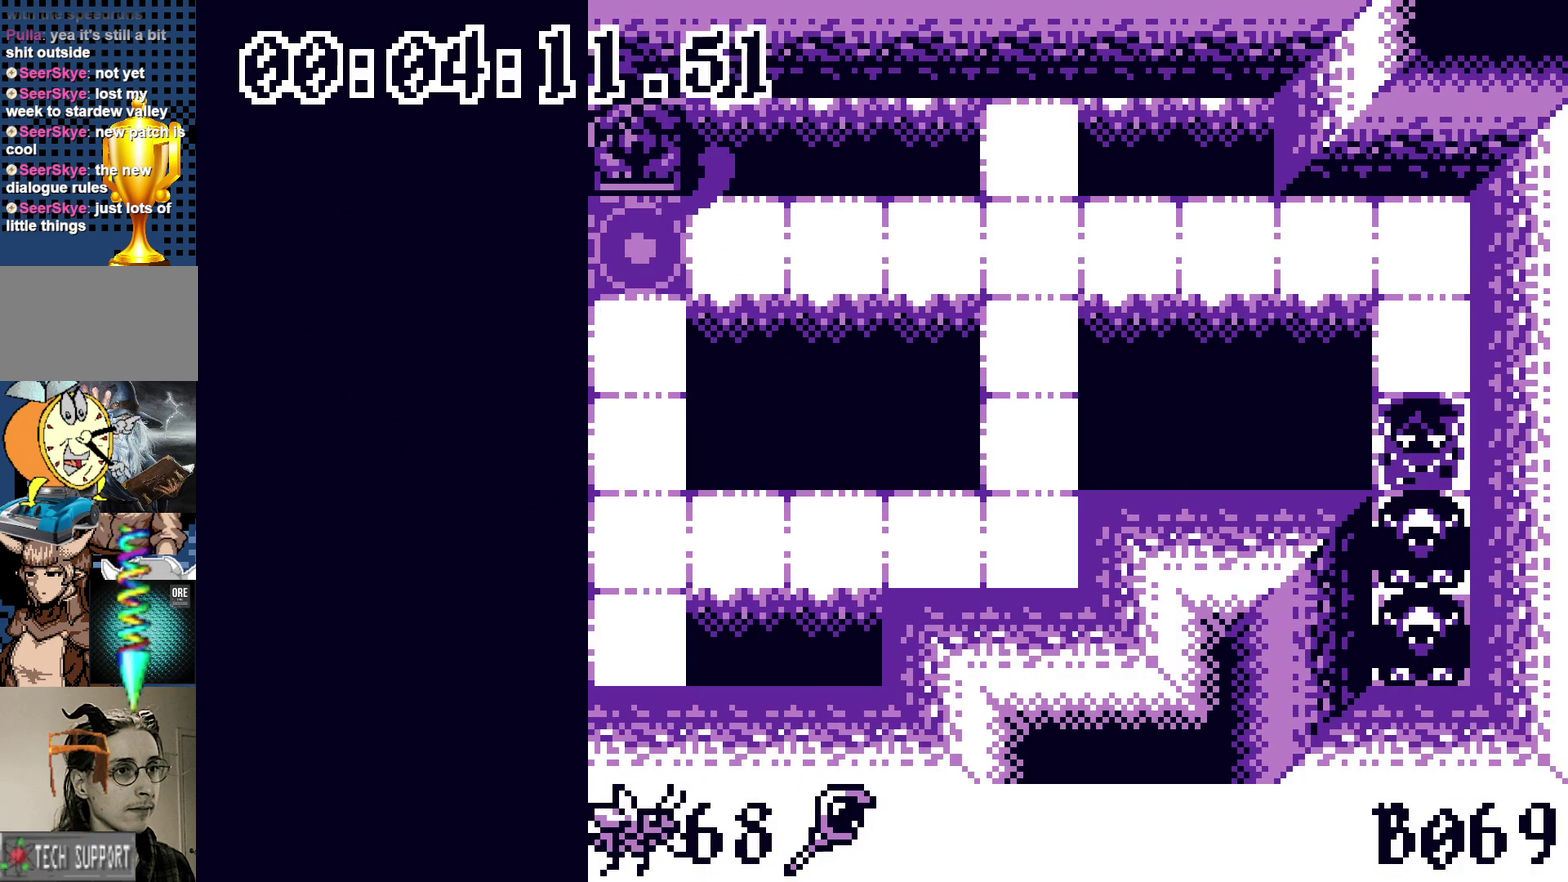
{"buttons": ["DPAD_UP"], "events": [[417, "DPAD_UP", "down"]]}
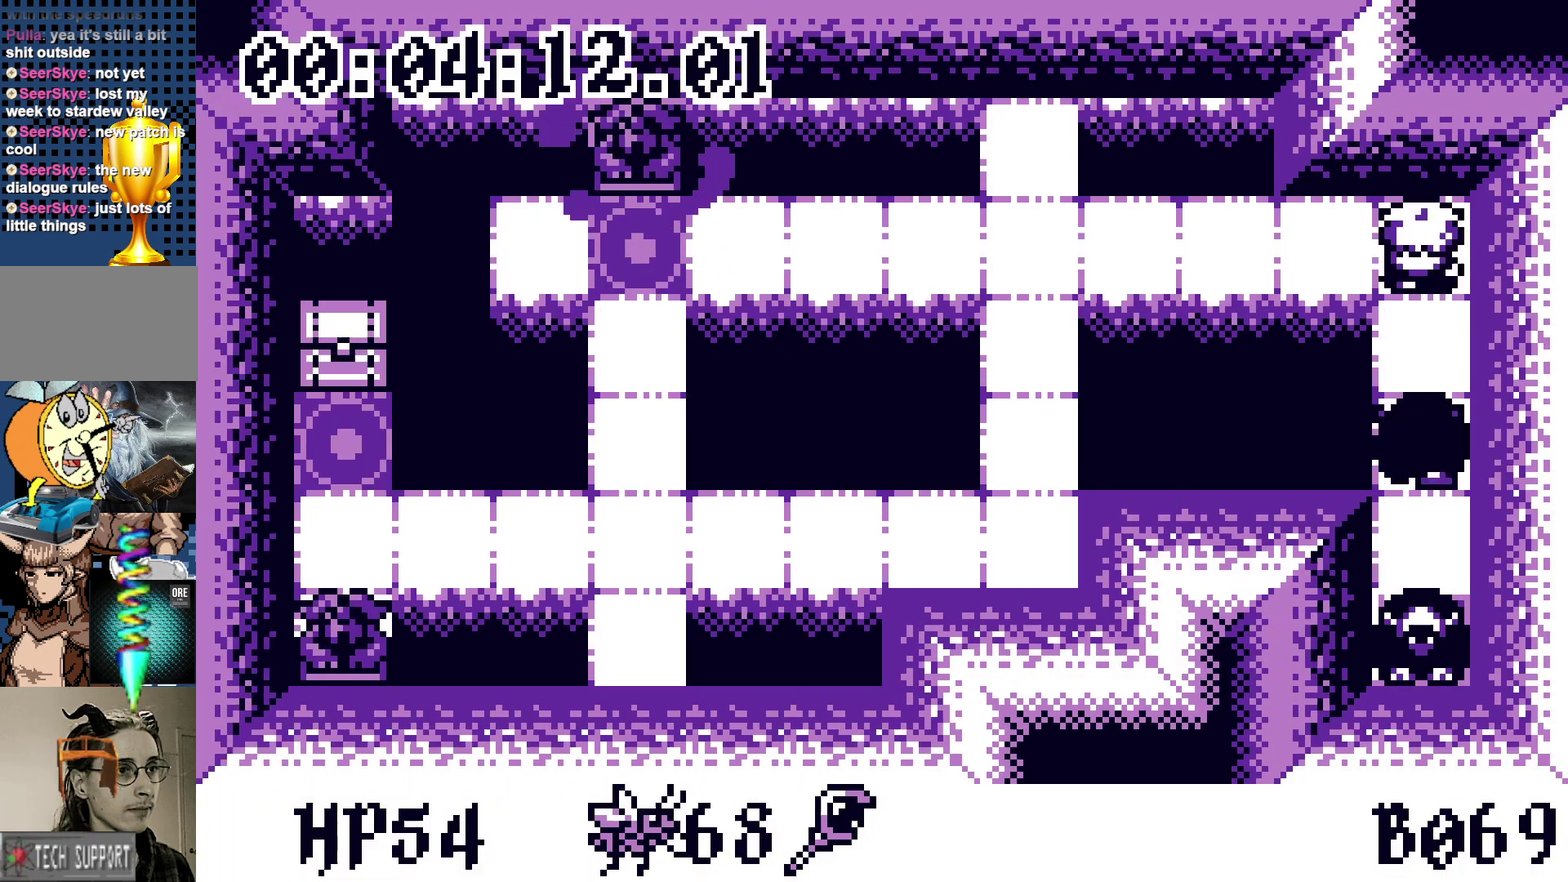
{"buttons": ["A"], "events": [[67, "DPAD_UP", "up"], [133, "DPAD_LEFT", "down"], [417, "DPAD_LEFT", "up"], [450, "A", "down"]]}
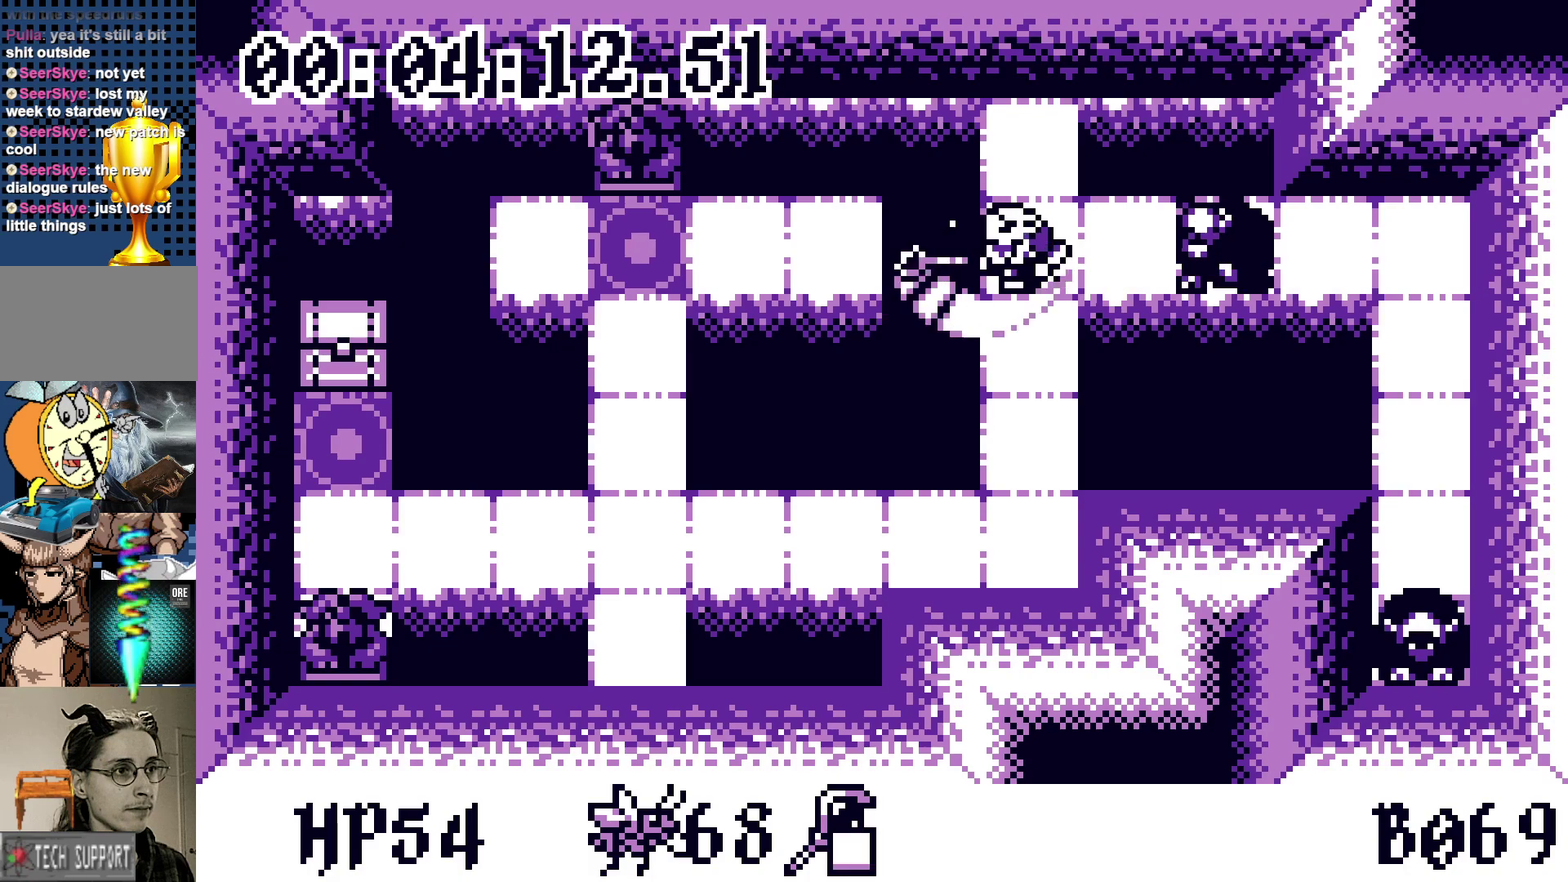
{"buttons": ["DPAD_DOWN"], "events": [[33, "A", "up"], [333, "DPAD_DOWN", "down"]]}
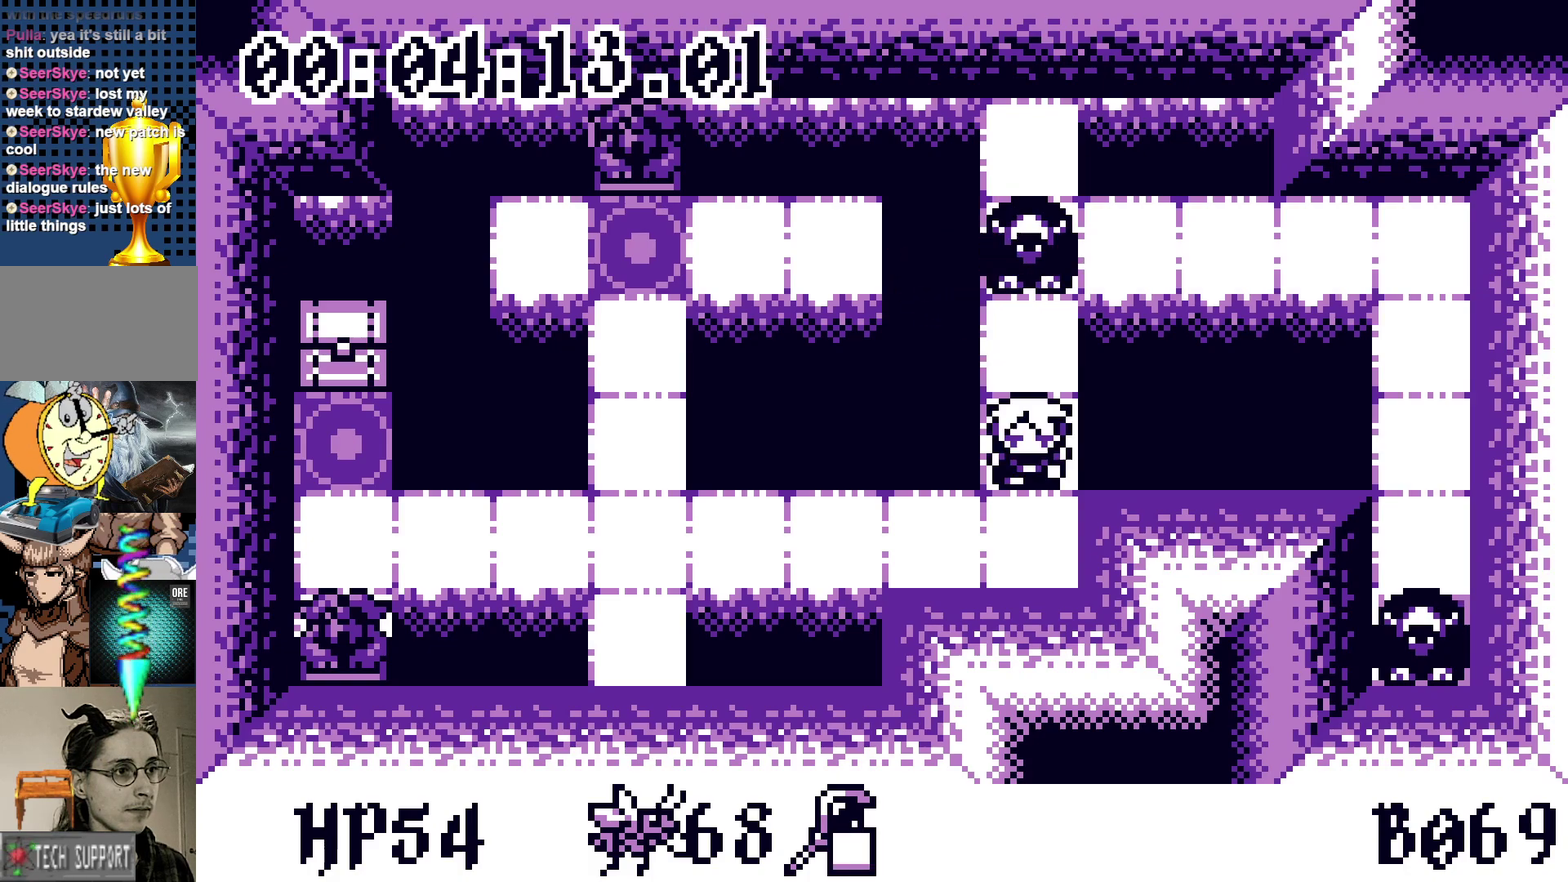
{"buttons": [], "events": [[67, "DPAD_DOWN", "up"], [150, "DPAD_LEFT", "down"], [450, "DPAD_LEFT", "up"]]}
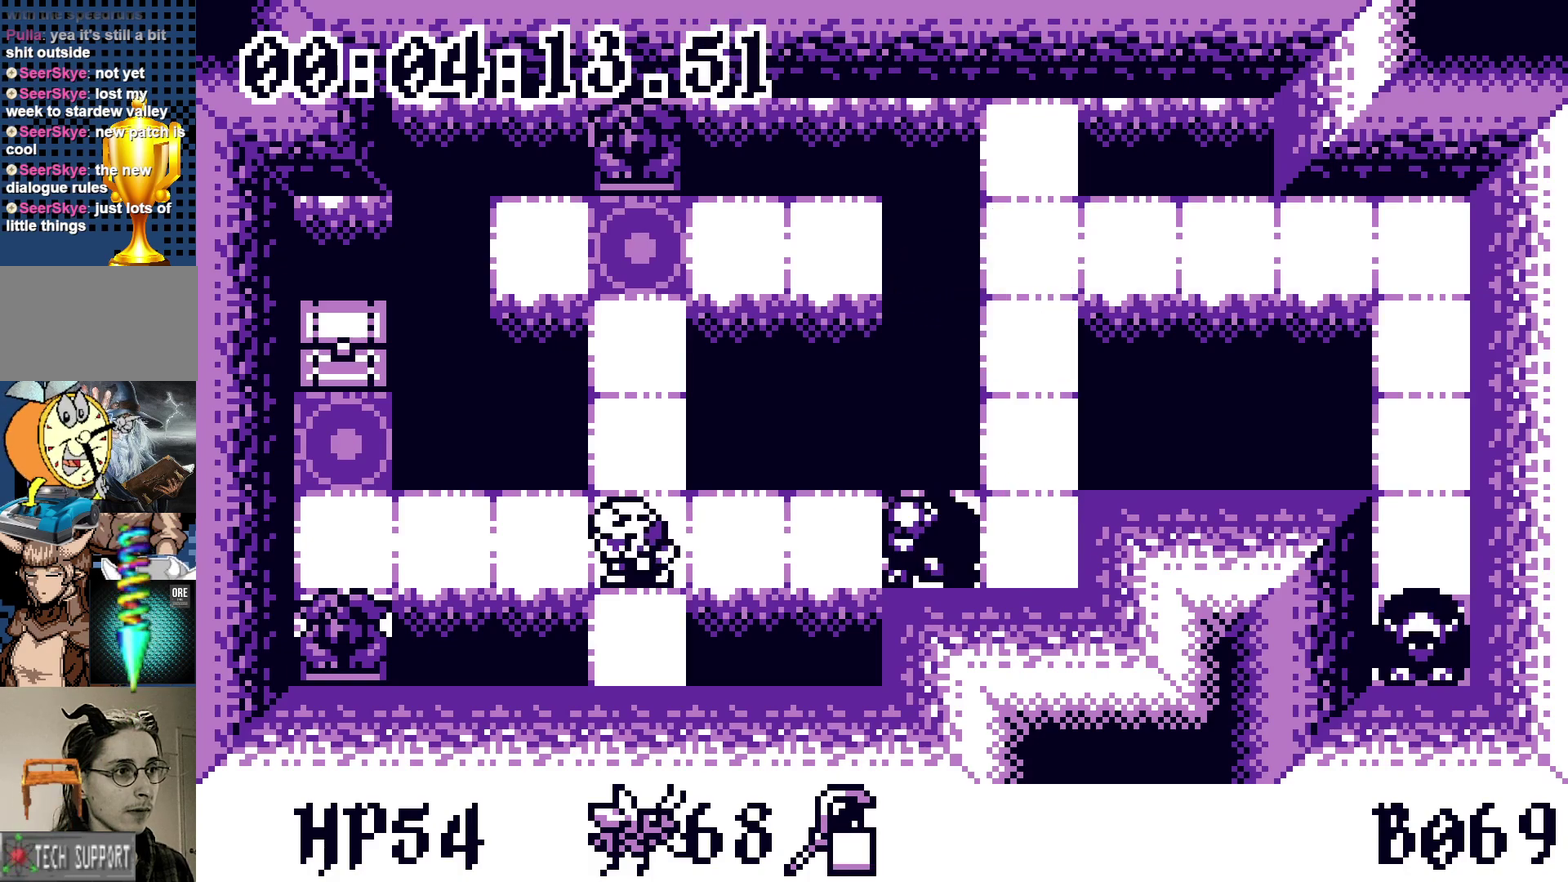
{"buttons": [], "events": [[67, "DPAD_UP", "down"], [200, "DPAD_UP", "up"], [300, "DPAD_DOWN", "down"], [367, "DPAD_DOWN", "up"], [400, "DPAD_UP", "down"], [467, "DPAD_UP", "up"]]}
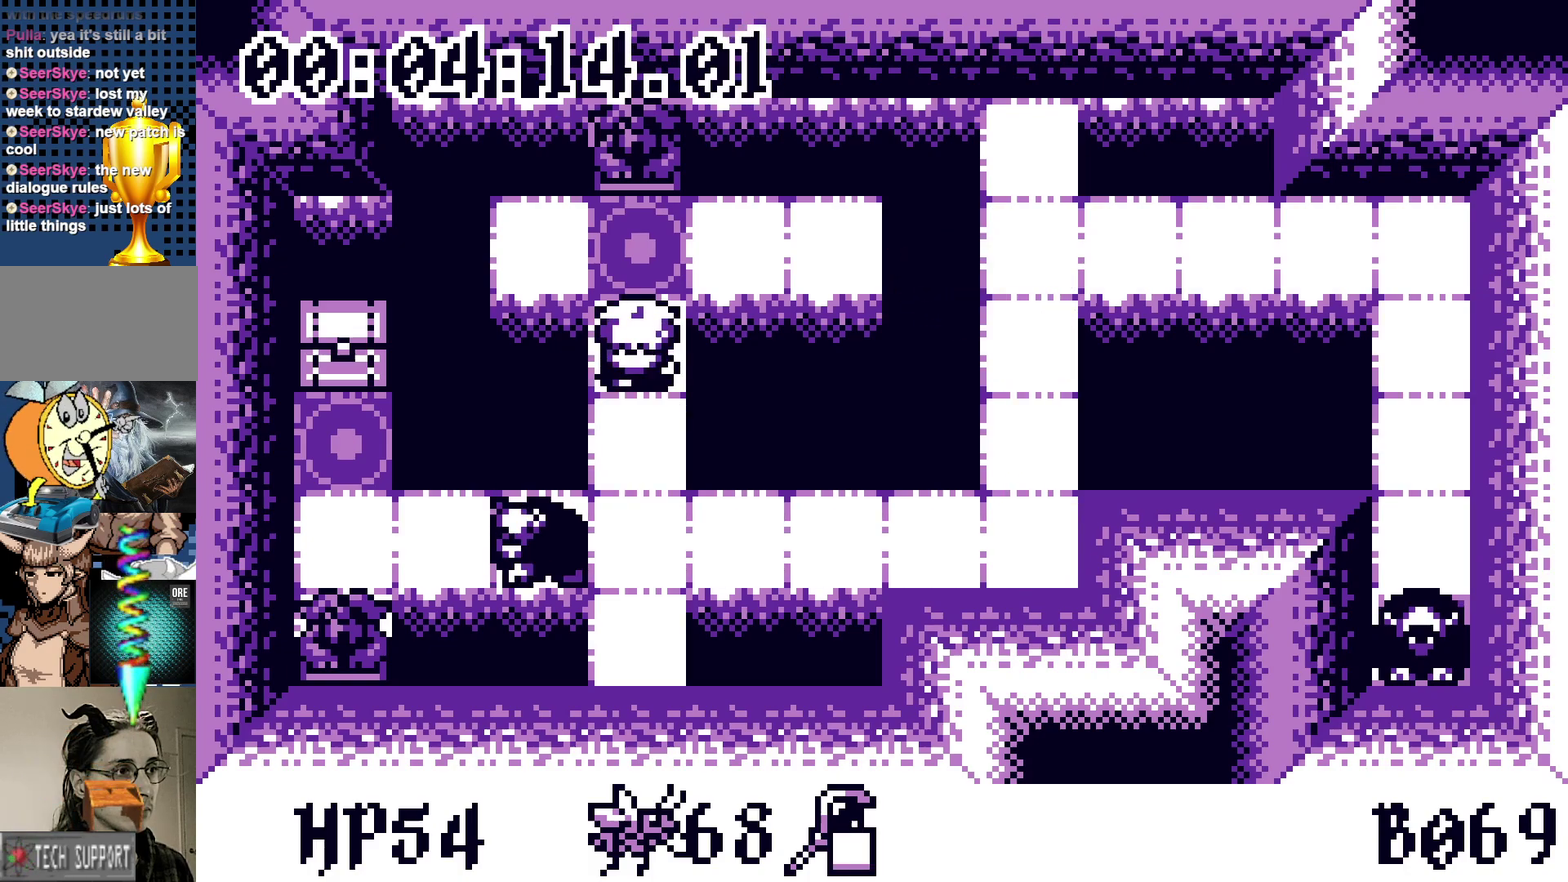
{"buttons": ["DPAD_RIGHT"], "events": [[50, "DPAD_DOWN", "down"], [200, "DPAD_DOWN", "up"], [267, "DPAD_RIGHT", "down"]]}
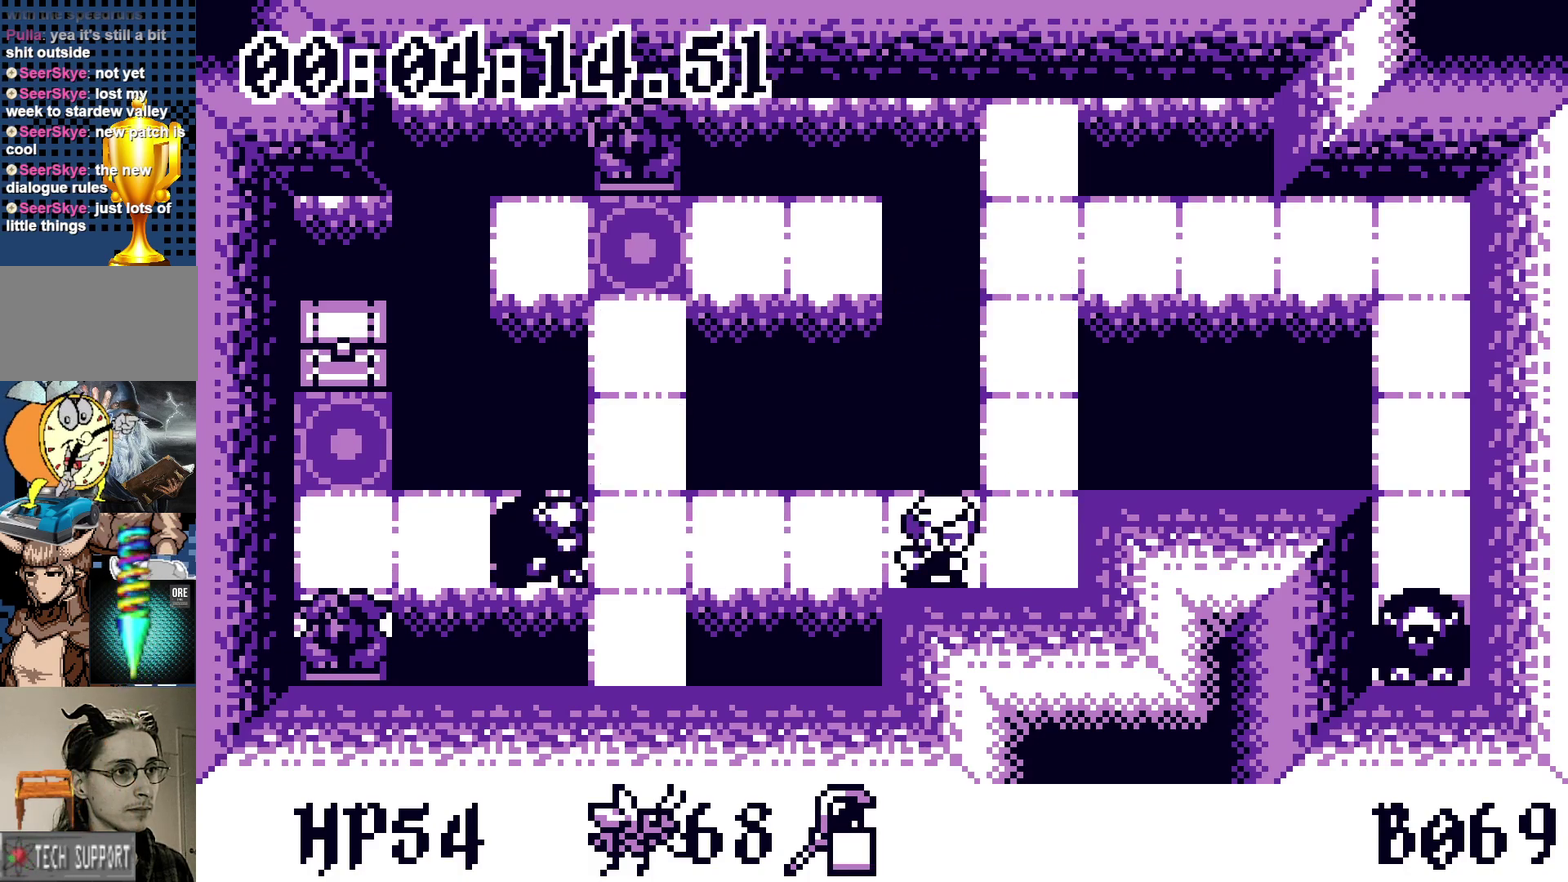
{"buttons": ["DPAD_RIGHT"], "events": [[67, "DPAD_RIGHT", "up"], [133, "DPAD_UP", "down"], [317, "DPAD_UP", "up"], [400, "DPAD_RIGHT", "down"]]}
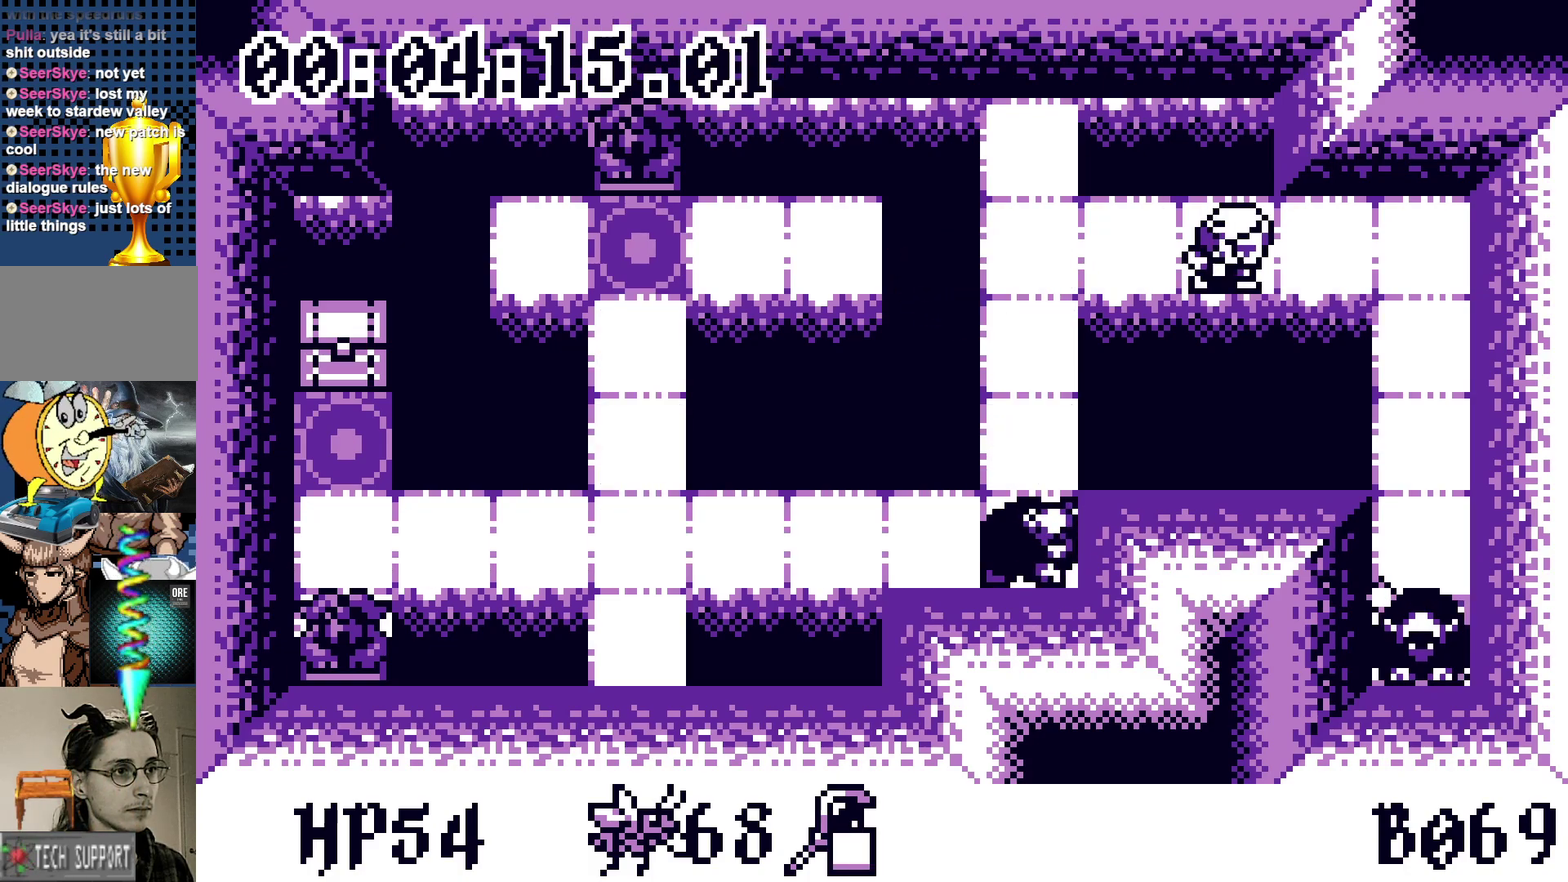
{"buttons": [], "events": [[200, "DPAD_RIGHT", "up"], [250, "DPAD_LEFT", "down"], [450, "DPAD_LEFT", "up"]]}
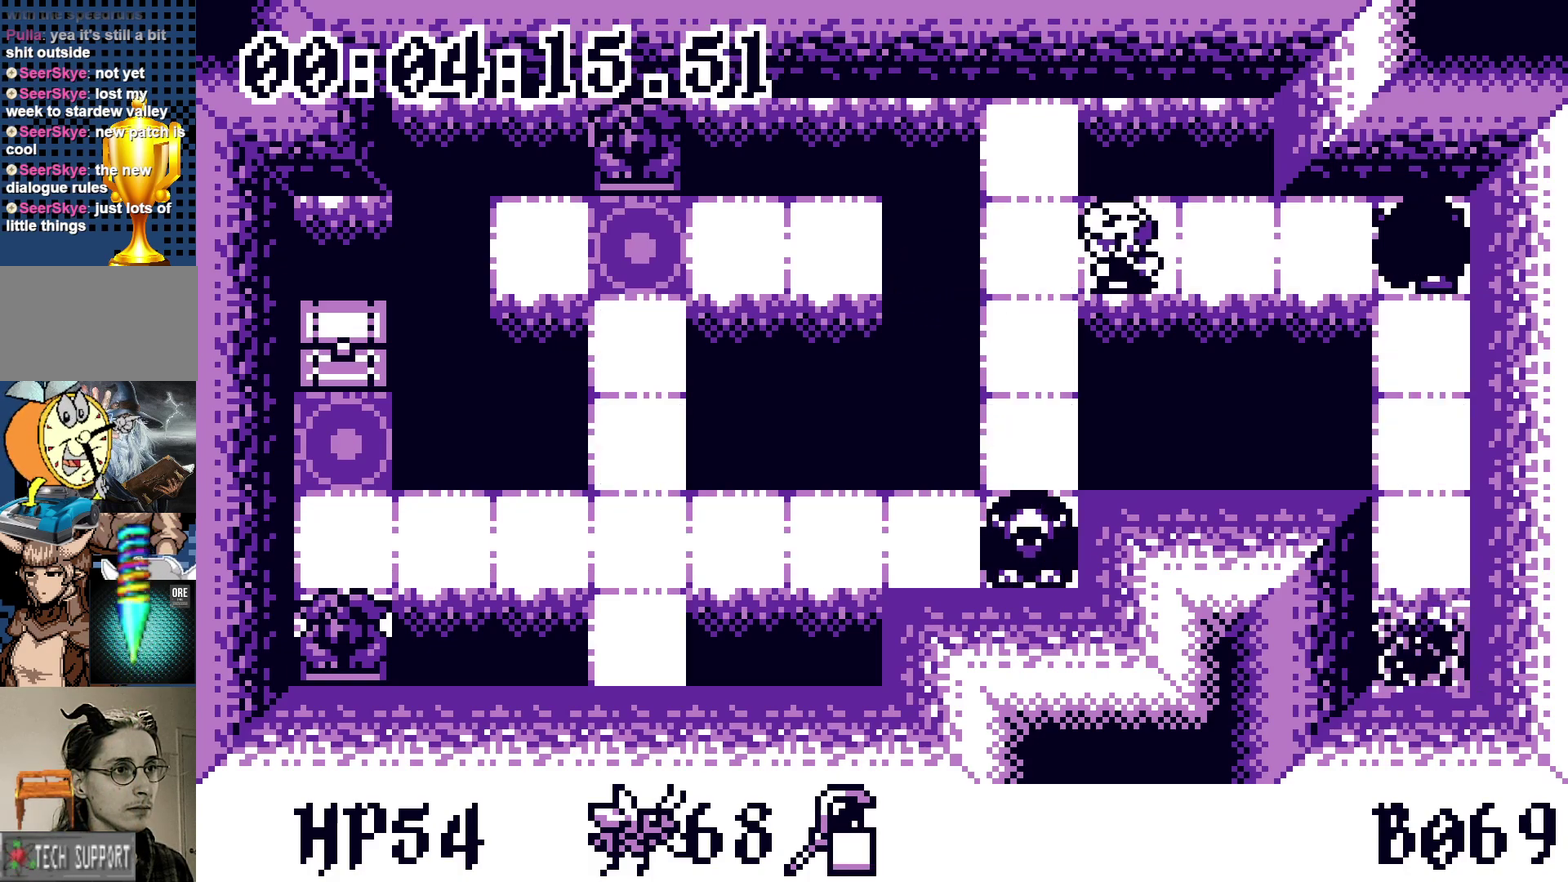
{"buttons": [], "events": [[17, "DPAD_RIGHT", "down"], [67, "DPAD_RIGHT", "up"], [200, "DPAD_LEFT", "down"], [333, "DPAD_LEFT", "up"], [400, "DPAD_UP", "down"], [500, "DPAD_UP", "up"]]}
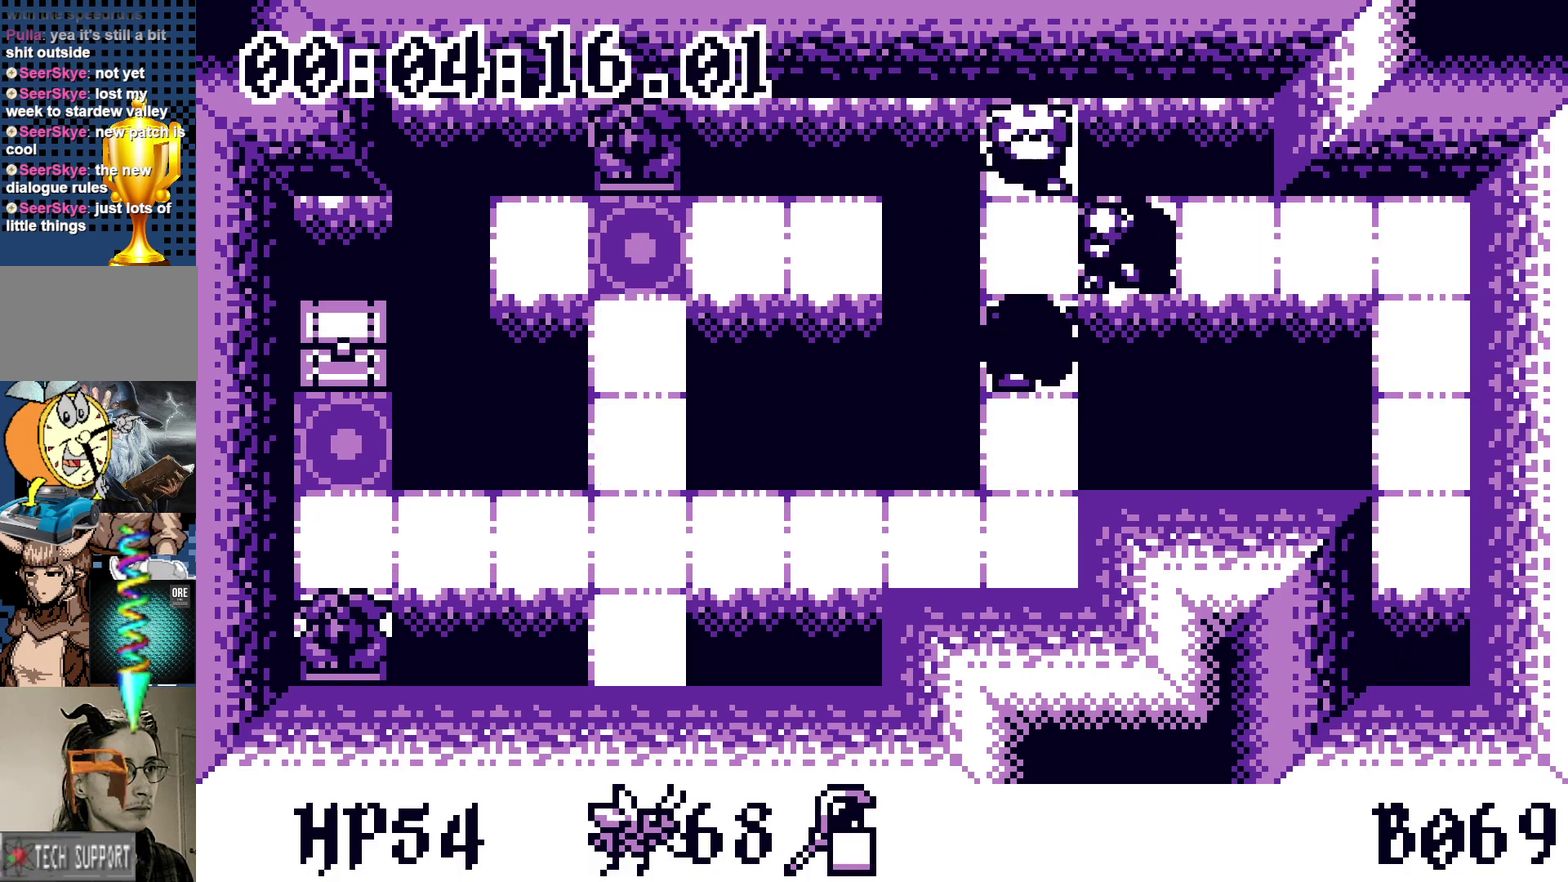
{"buttons": ["DPAD_DOWN"], "events": [[383, "DPAD_DOWN", "down"]]}
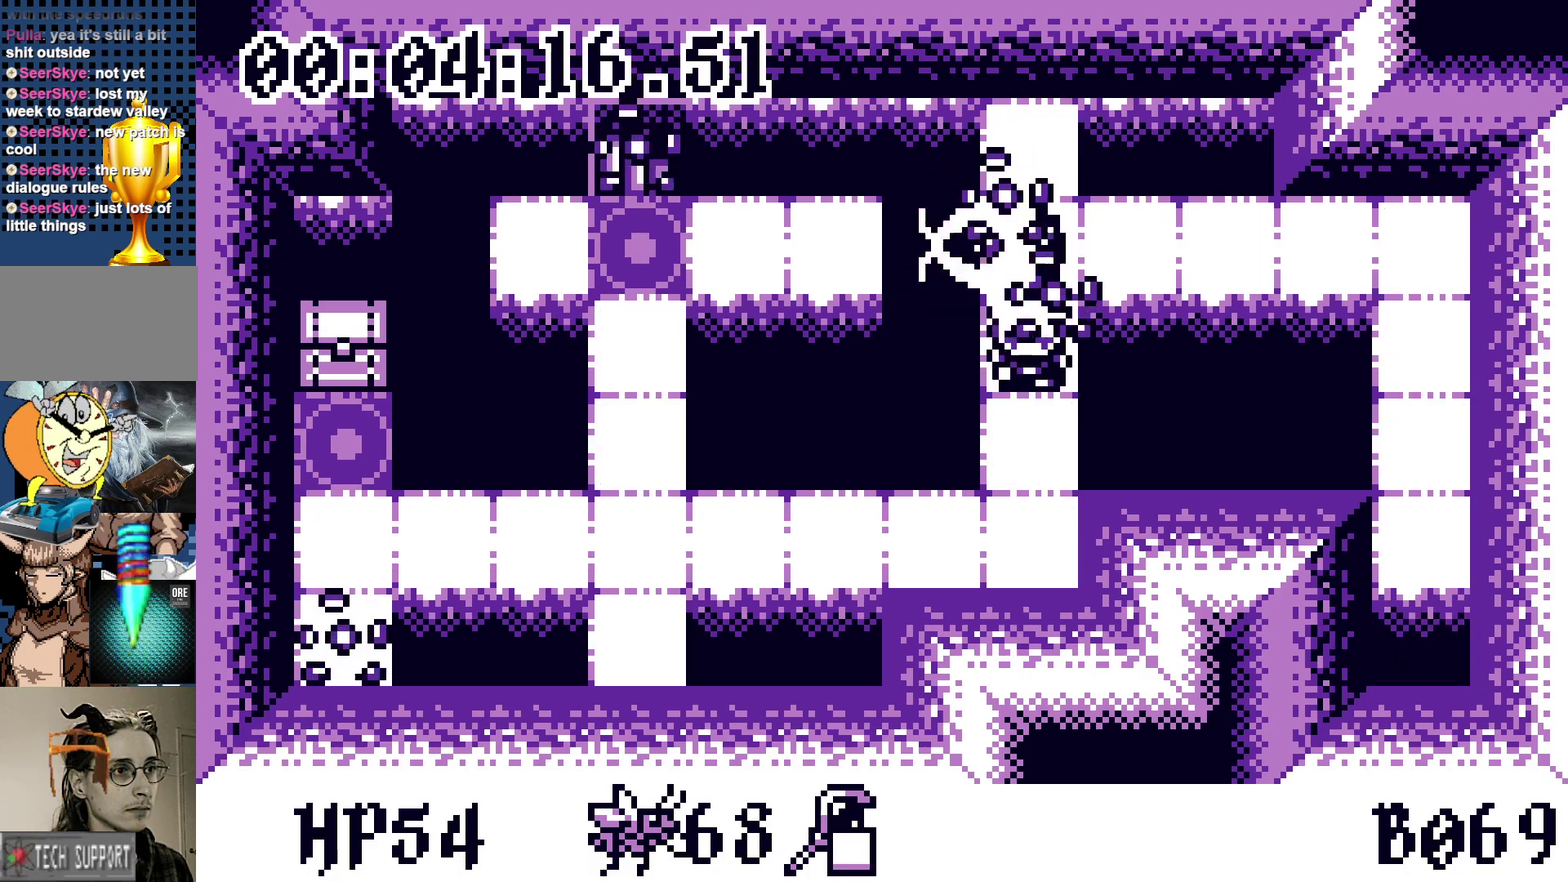
{"buttons": ["DPAD_LEFT"], "events": [[200, "DPAD_DOWN", "up"], [200, "DPAD_LEFT", "down"]]}